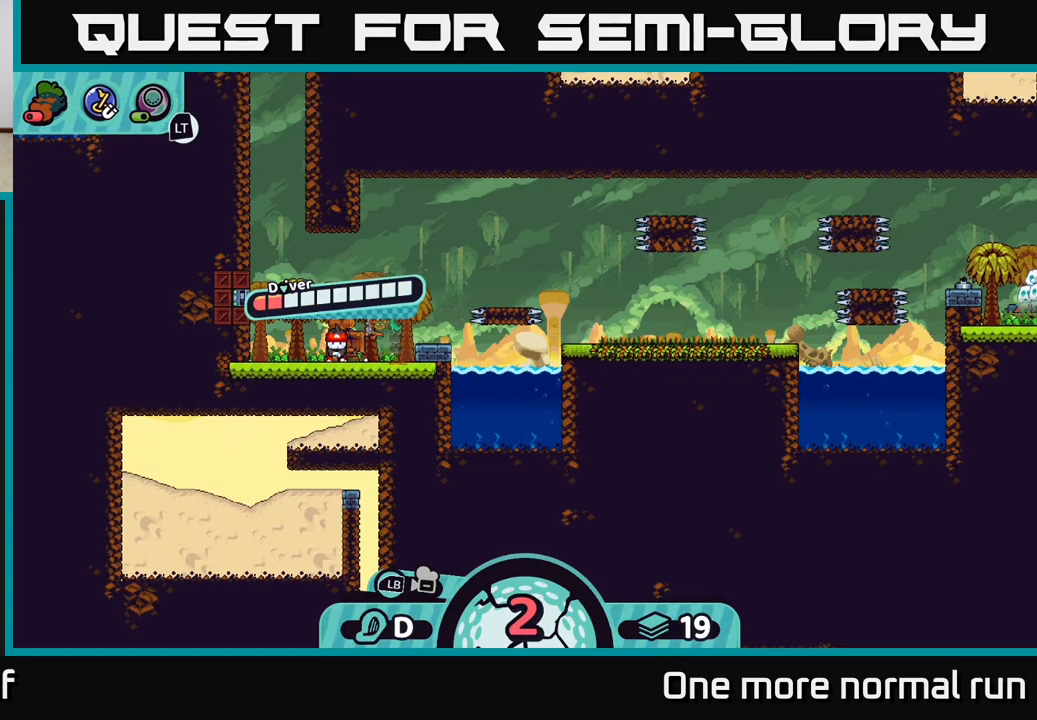
Gameplay with a controller (Xbox layout); each line is a JSON object with the inputs held at the frame after it. "events" lists button and stick changes between this image and that frame as [ms after this image, input, new state], when the widget could be followed in between.
{"buttons": [], "left_stick": "center", "right_stick": "center", "events": []}
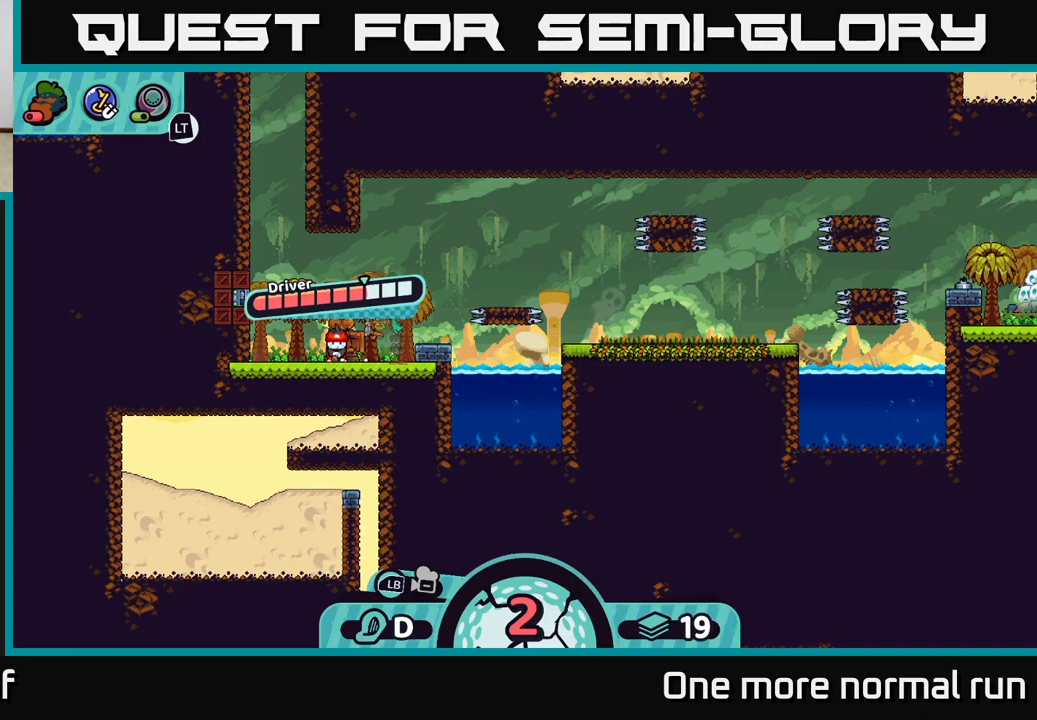
{"buttons": [], "left_stick": "center", "right_stick": "center", "events": [[317, "A", "down"], [483, "A", "up"]]}
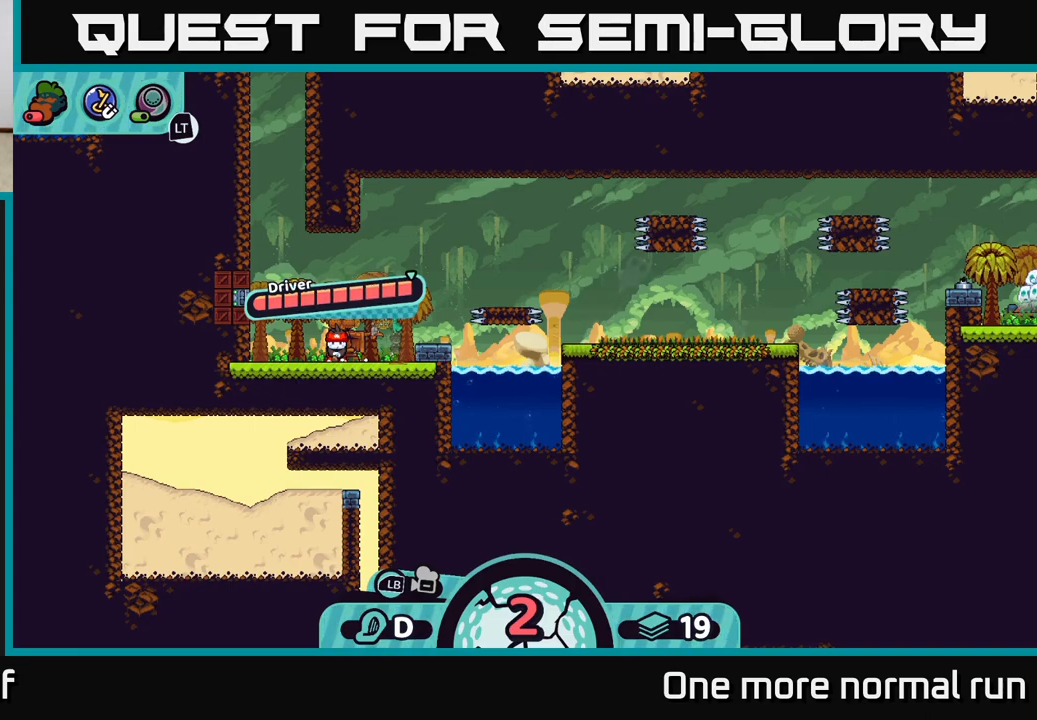
{"buttons": [], "left_stick": "right", "right_stick": "up-right", "events": [[117, "right_stick", "up-right"], [300, "left_stick", "right"]]}
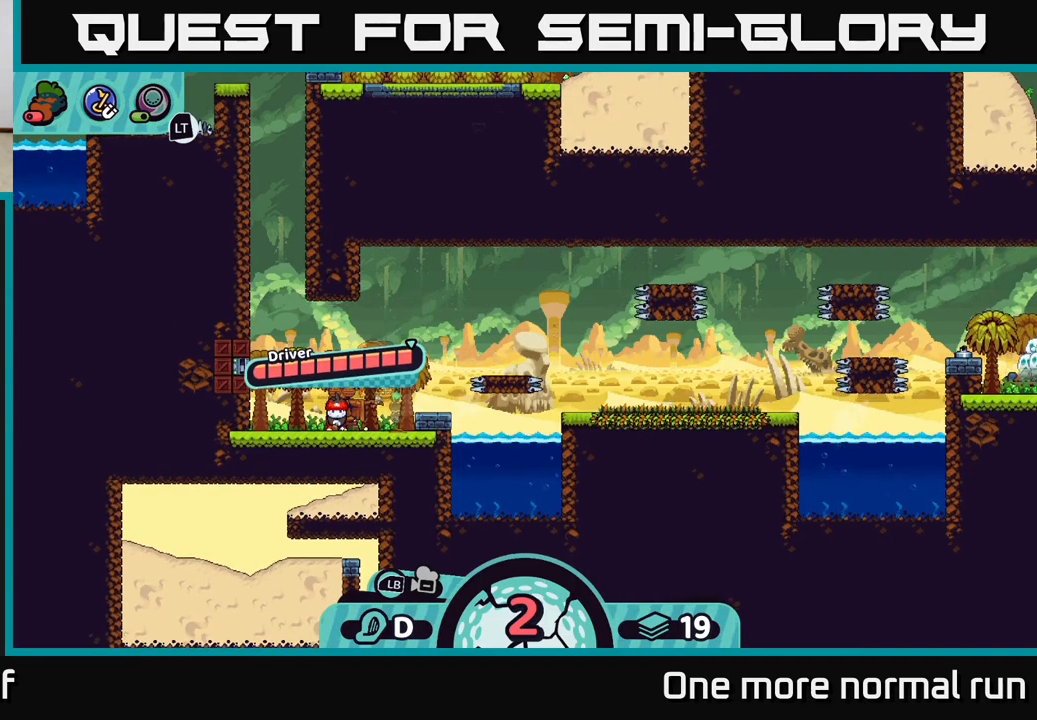
{"buttons": [], "left_stick": "center", "right_stick": "center", "events": [[17, "right_stick", "center"], [117, "left_stick", "center"]]}
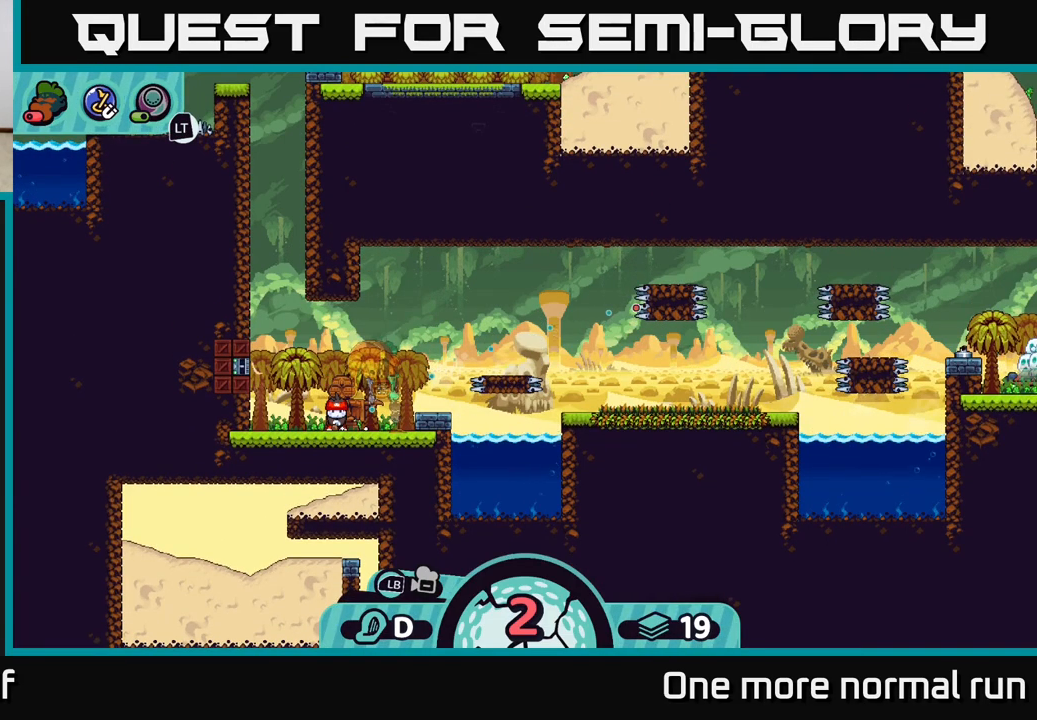
{"buttons": [], "left_stick": "center", "right_stick": "center", "events": []}
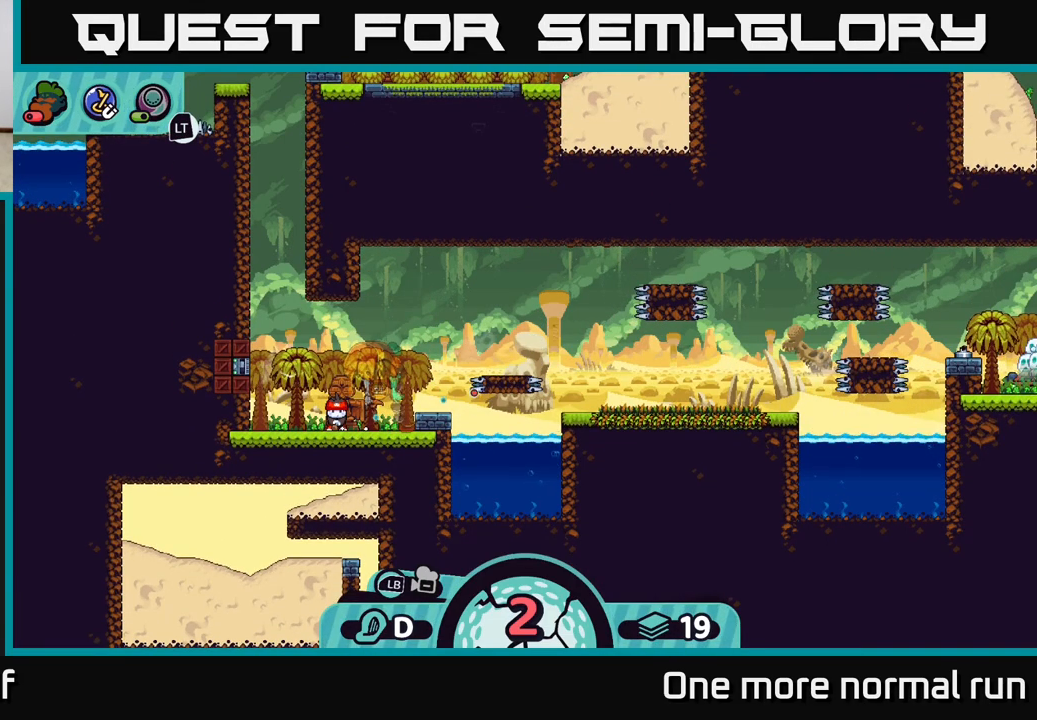
{"buttons": [], "left_stick": "center", "right_stick": "center", "events": []}
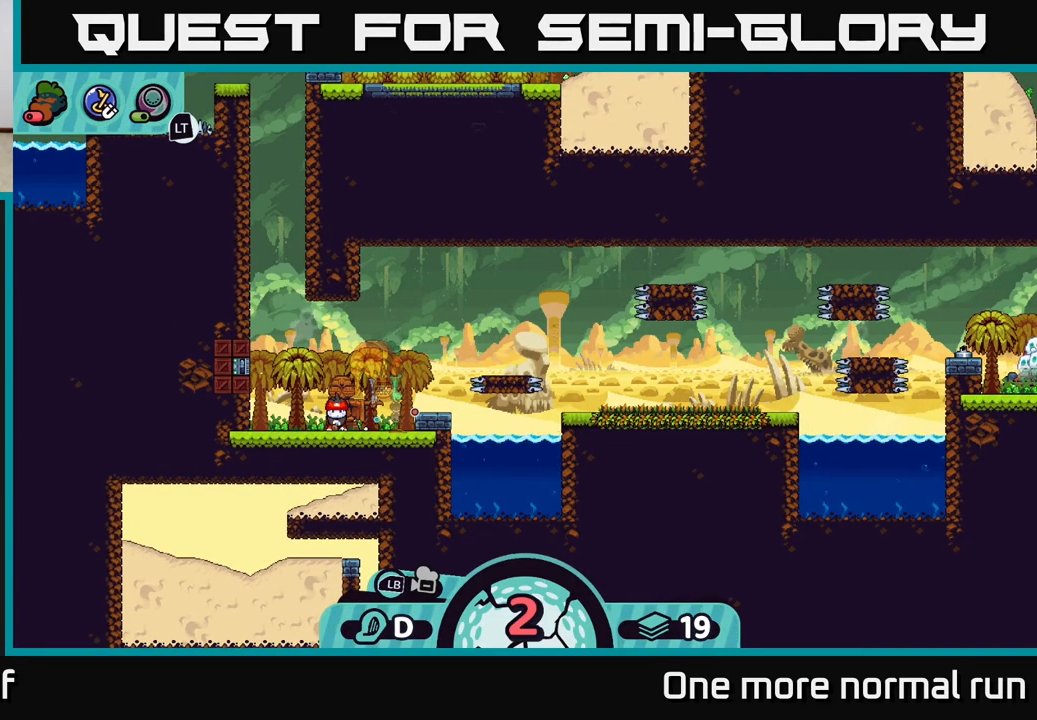
{"buttons": [], "left_stick": "center", "right_stick": "center", "events": []}
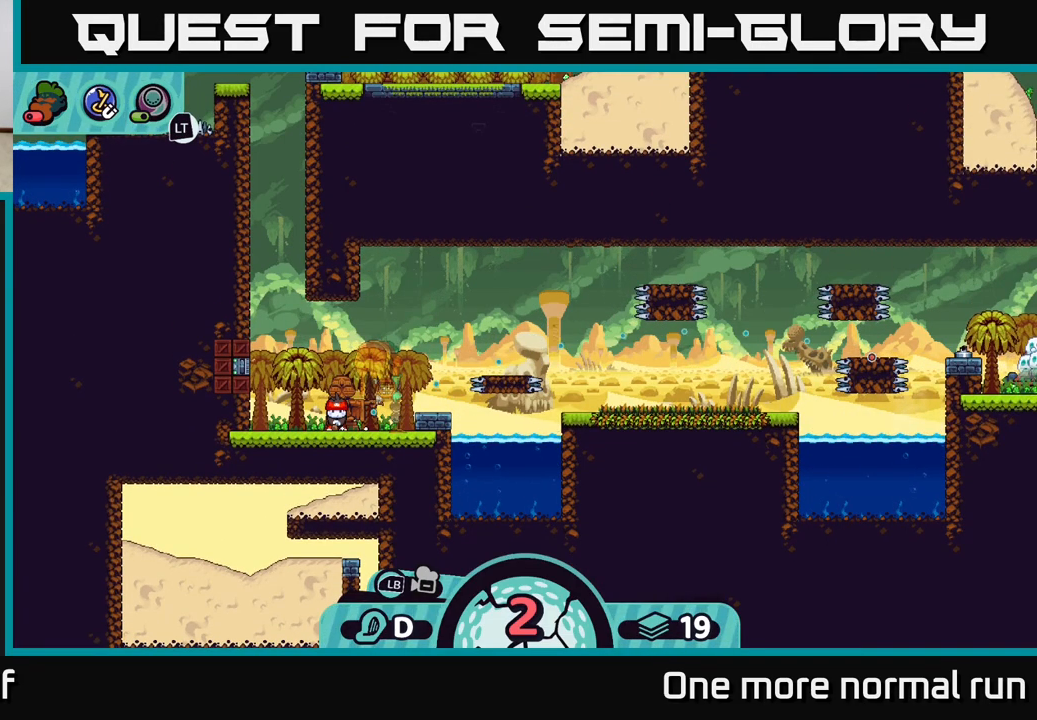
{"buttons": [], "left_stick": "center", "right_stick": "center", "events": []}
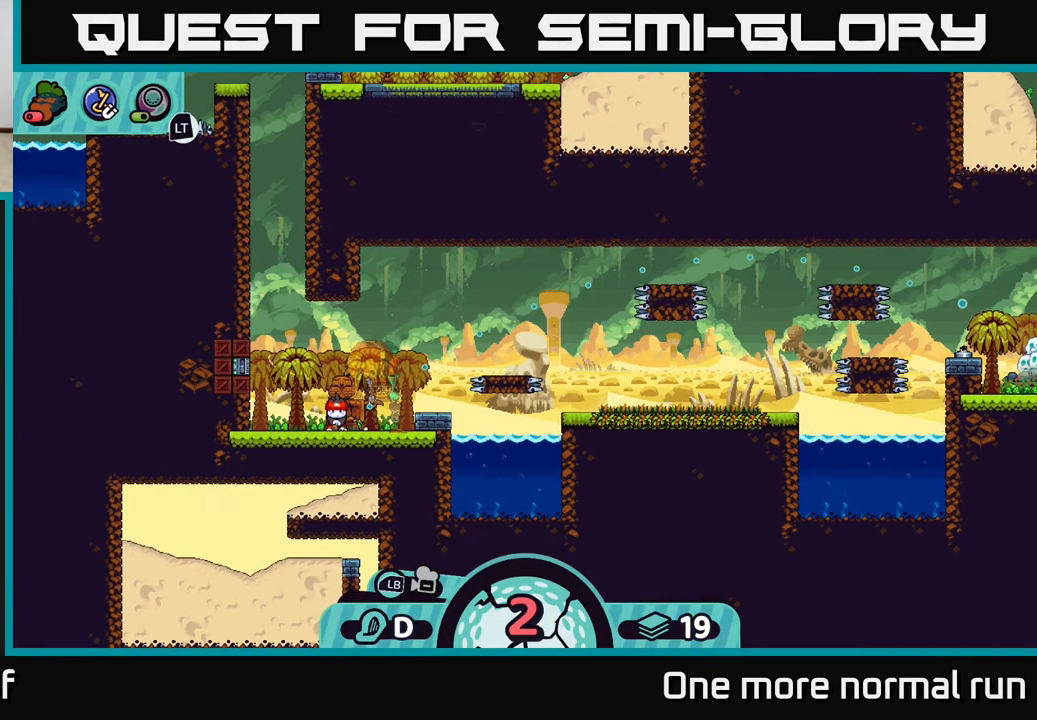
{"buttons": [], "left_stick": "center", "right_stick": "center", "events": [[33, "A", "down"], [150, "A", "up"]]}
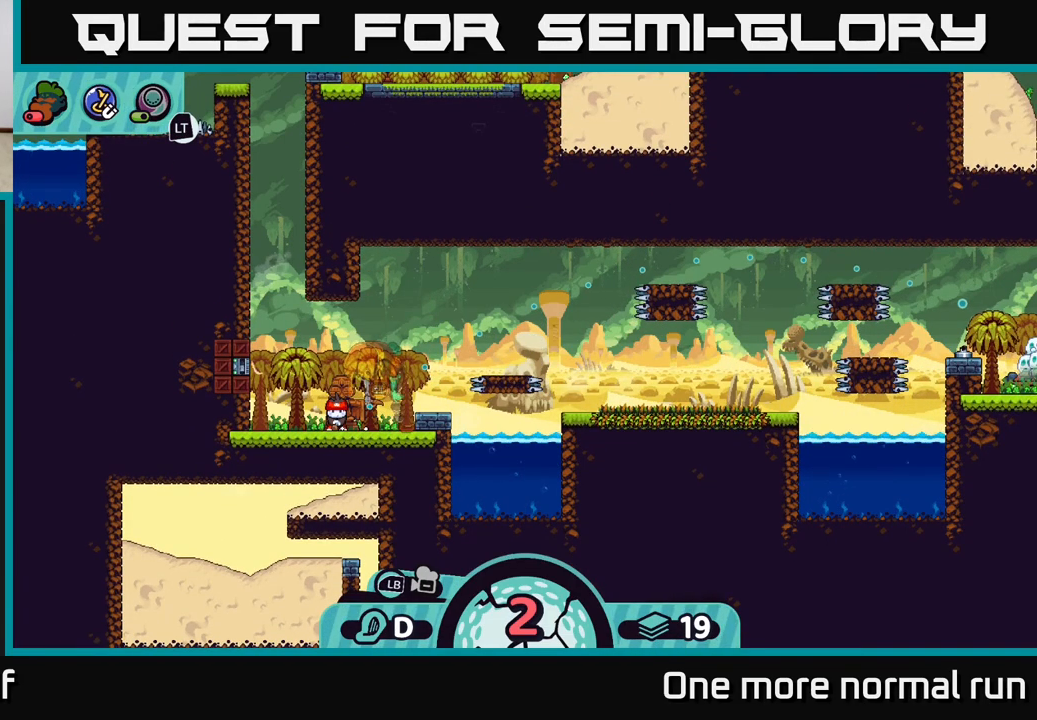
{"buttons": [], "left_stick": "center", "right_stick": "right", "events": [[67, "right_stick", "right"]]}
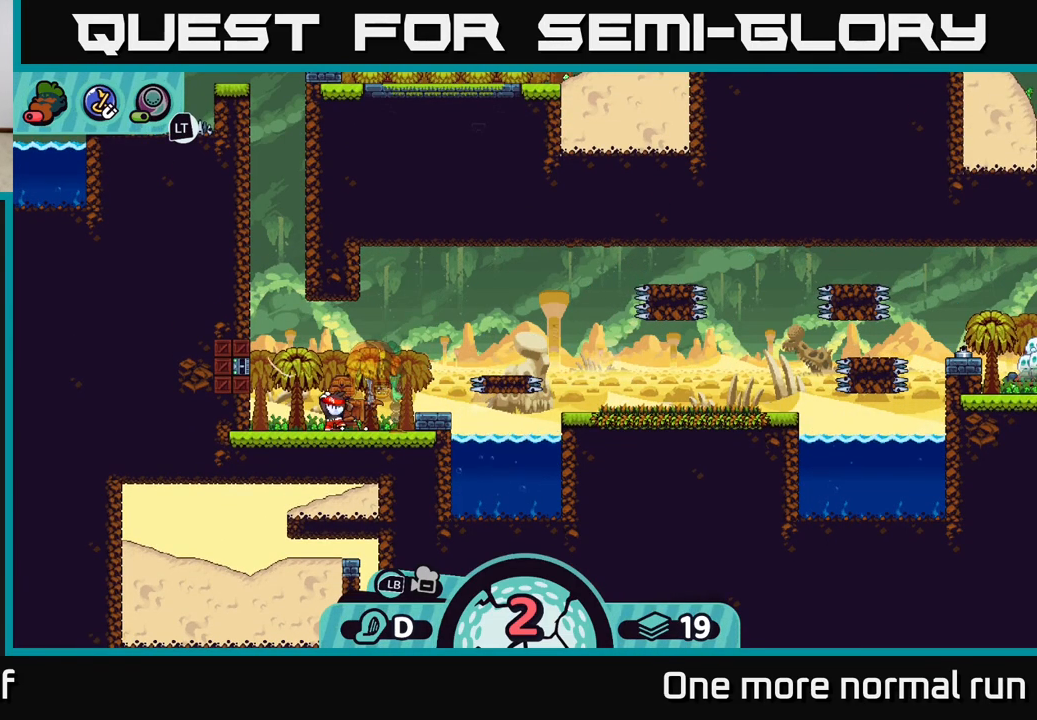
{"buttons": [], "left_stick": "center", "right_stick": "right", "events": []}
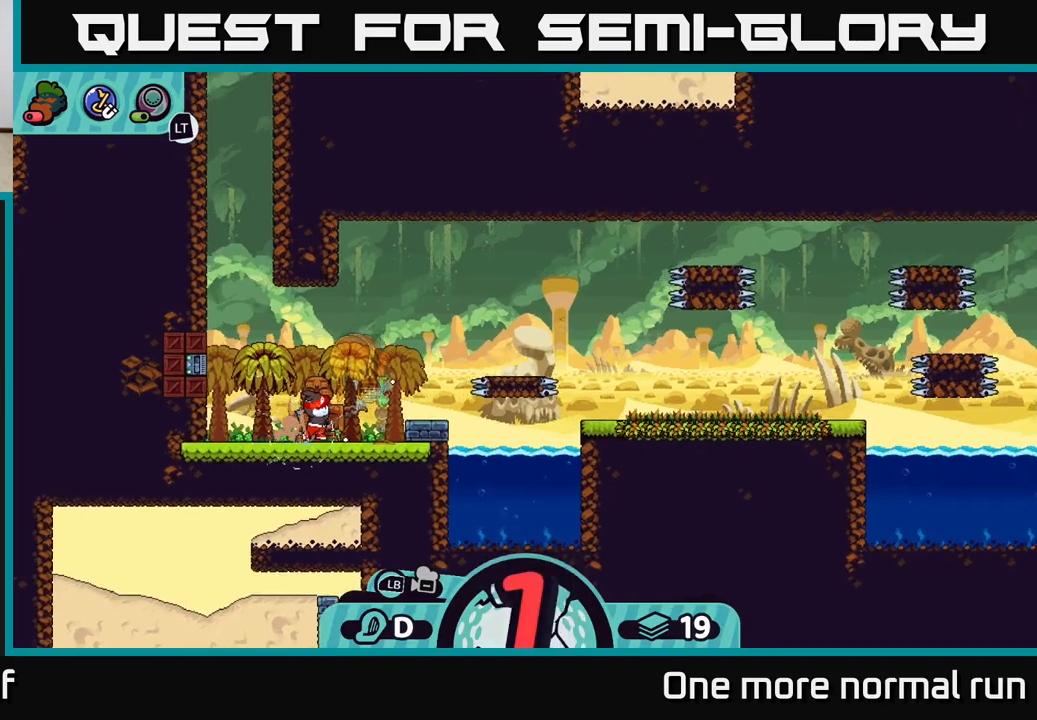
{"buttons": [], "left_stick": "center", "right_stick": "right", "events": []}
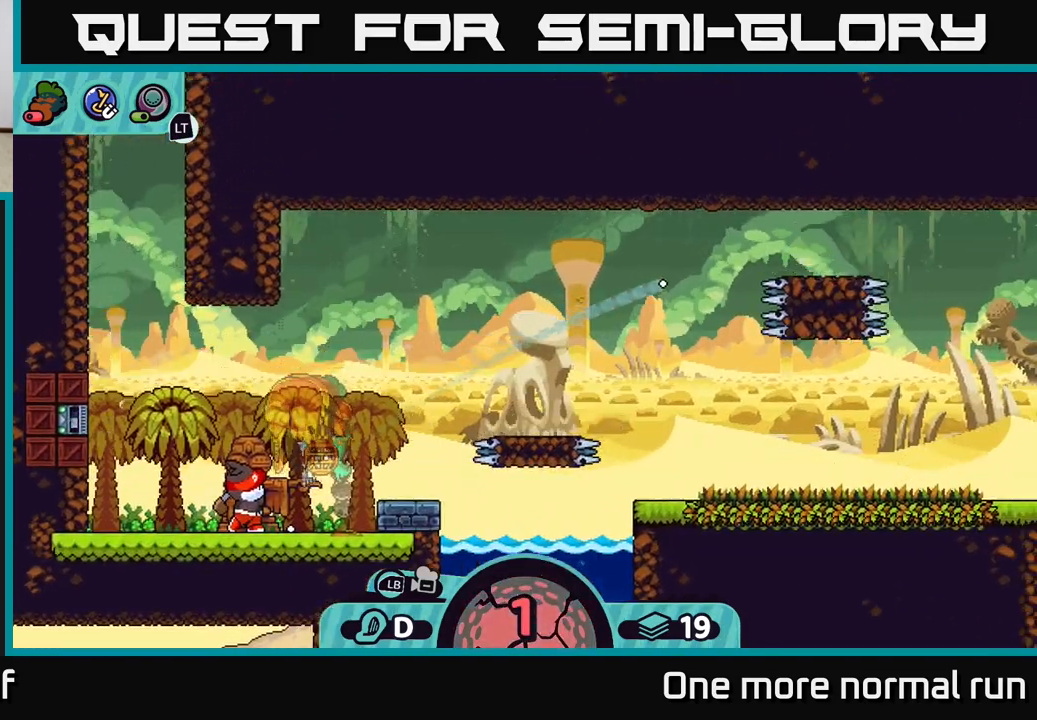
{"buttons": [], "left_stick": "center", "right_stick": "right", "events": [[17, "right_stick", "down-right"], [167, "right_stick", "right"]]}
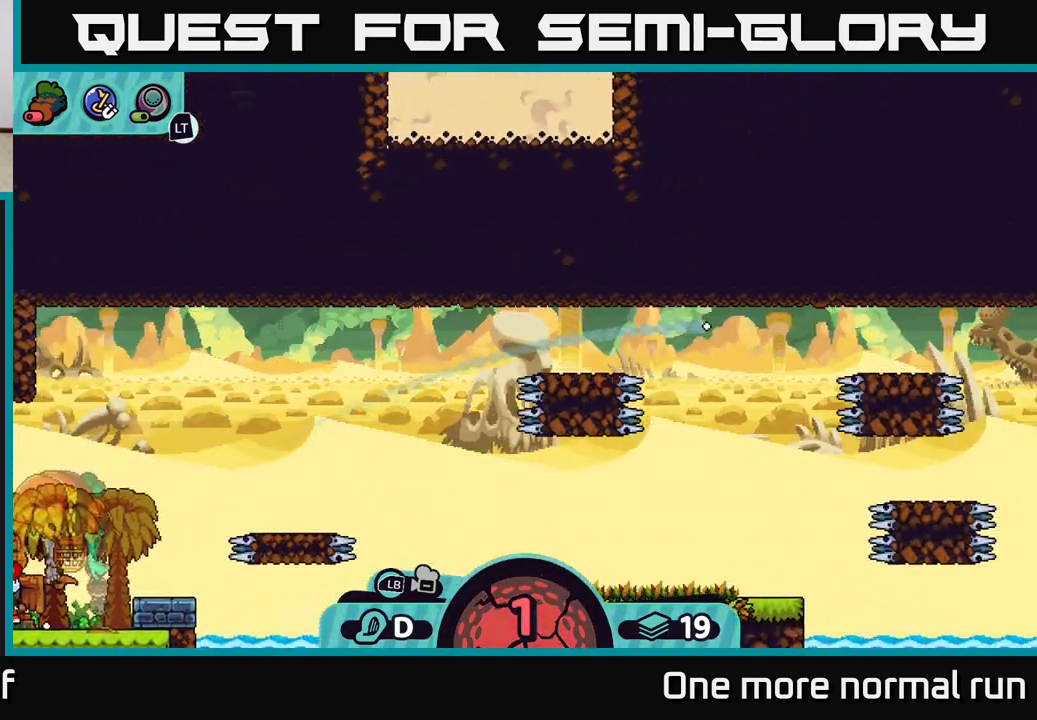
{"buttons": [], "left_stick": "center", "right_stick": "right", "events": [[50, "right_stick", "down-right"], [283, "right_stick", "right"]]}
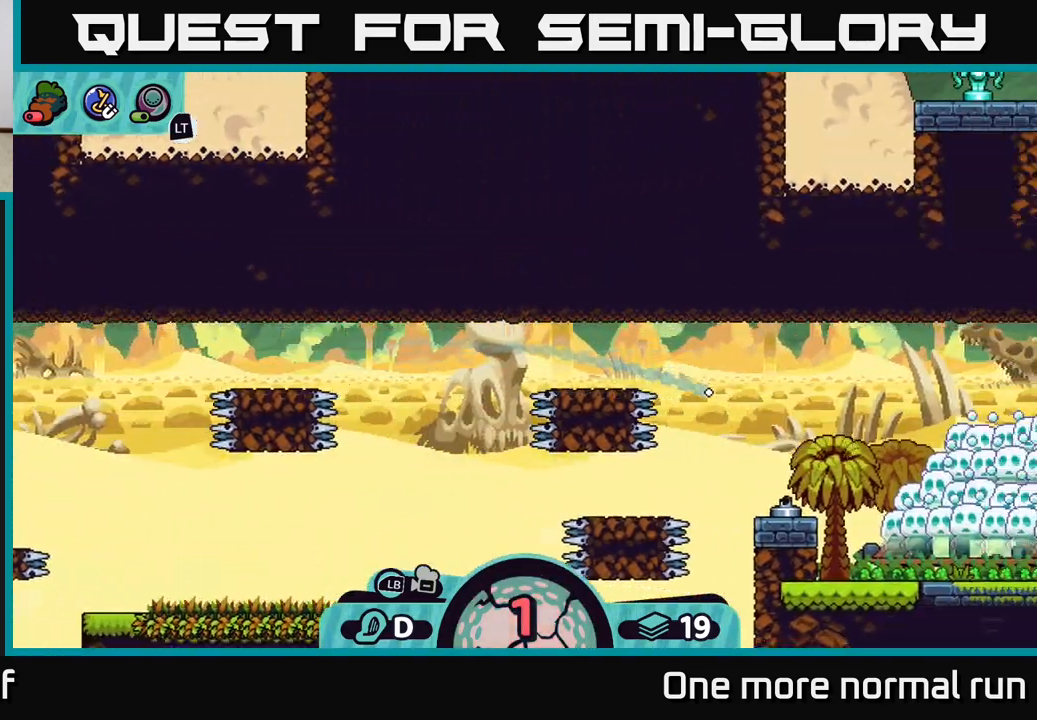
{"buttons": [], "left_stick": "center", "right_stick": "right", "events": []}
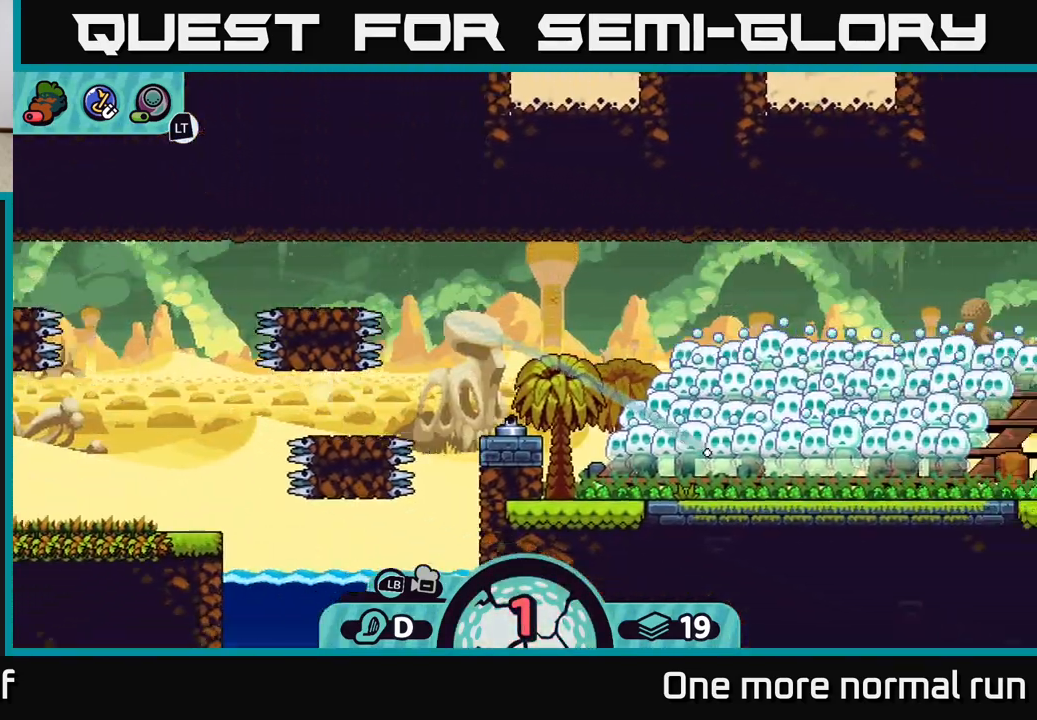
{"buttons": [], "left_stick": "right", "right_stick": "center", "events": [[300, "left_stick", "right"], [367, "right_stick", "center"]]}
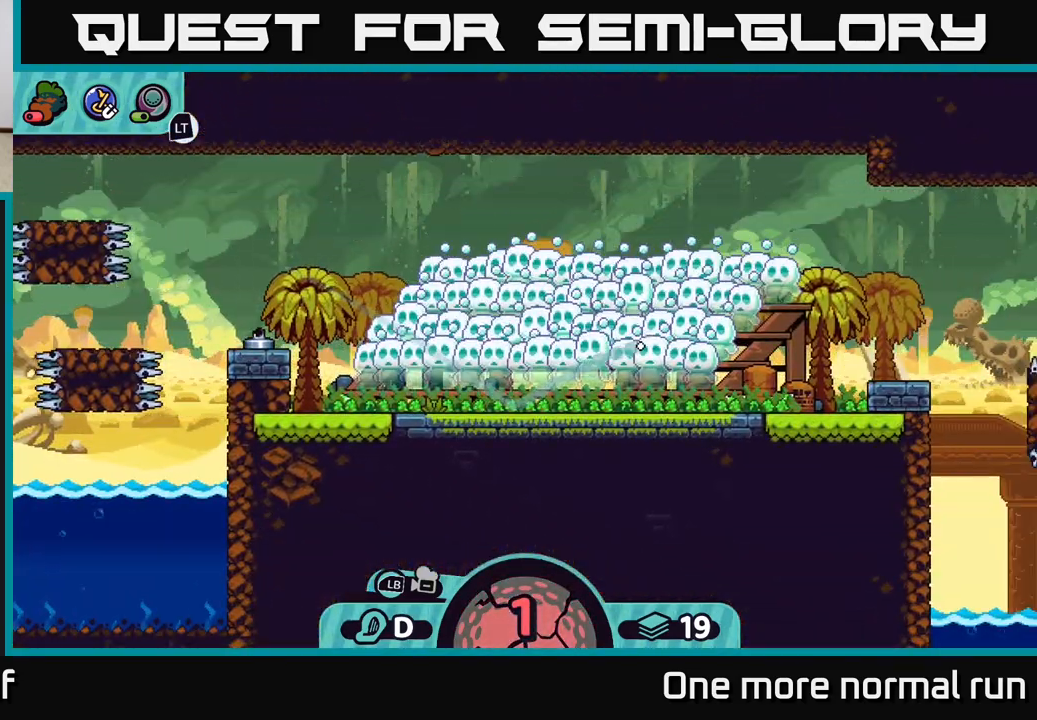
{"buttons": ["B"], "left_stick": "up-right", "right_stick": "center", "events": [[33, "A", "down"], [133, "A", "up"], [383, "left_stick", "up-right"], [483, "B", "down"]]}
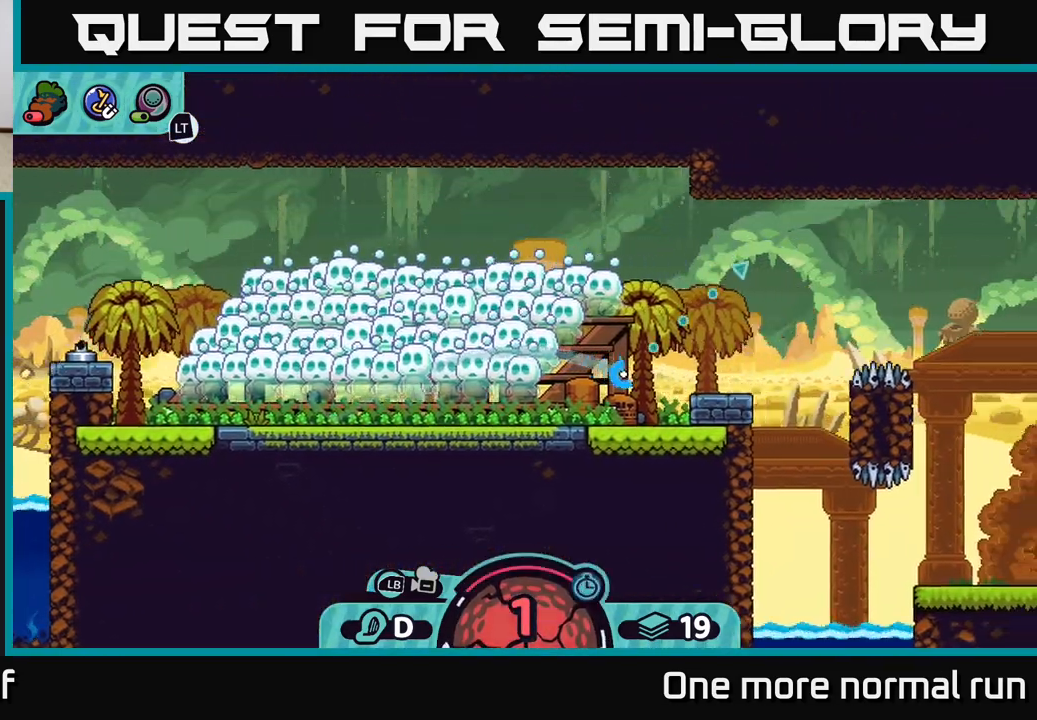
{"buttons": [], "left_stick": "up-right", "right_stick": "center", "events": [[67, "B", "up"]]}
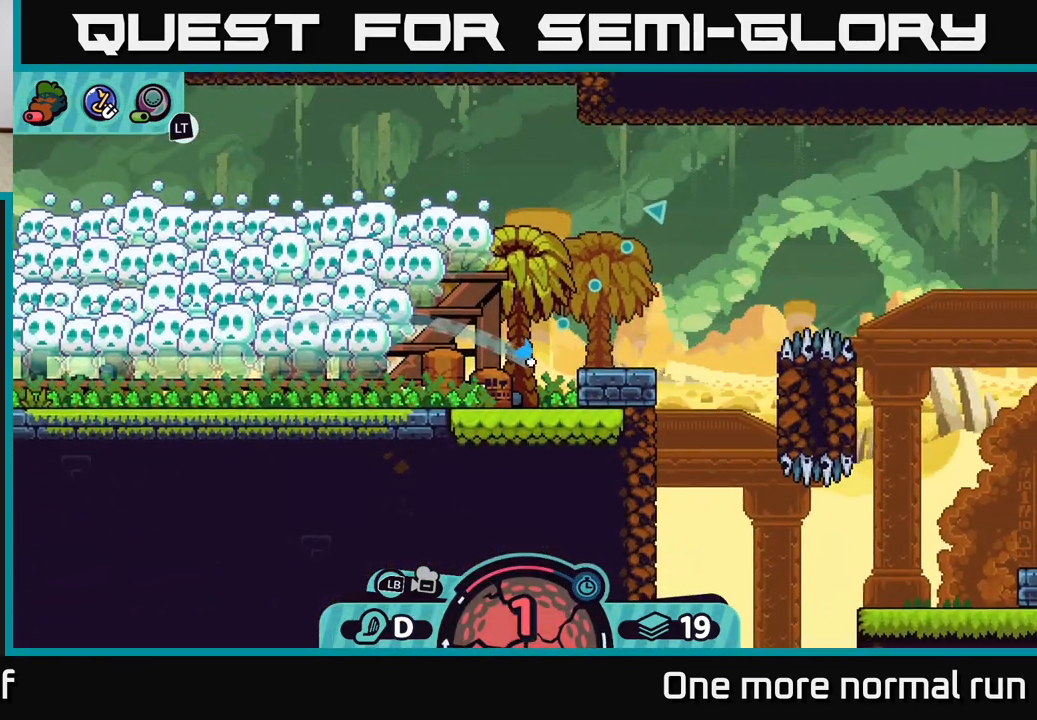
{"buttons": ["A"], "left_stick": "up-right", "right_stick": "center", "events": [[500, "A", "down"]]}
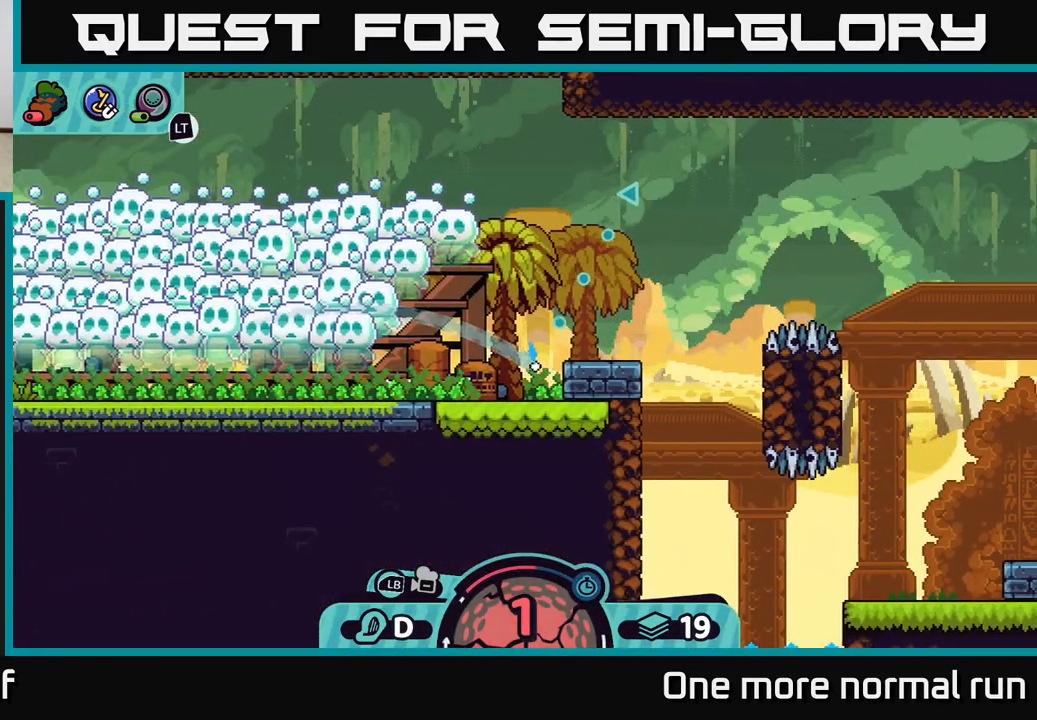
{"buttons": ["B"], "left_stick": "up-right", "right_stick": "center", "events": [[100, "A", "up"], [450, "B", "down"]]}
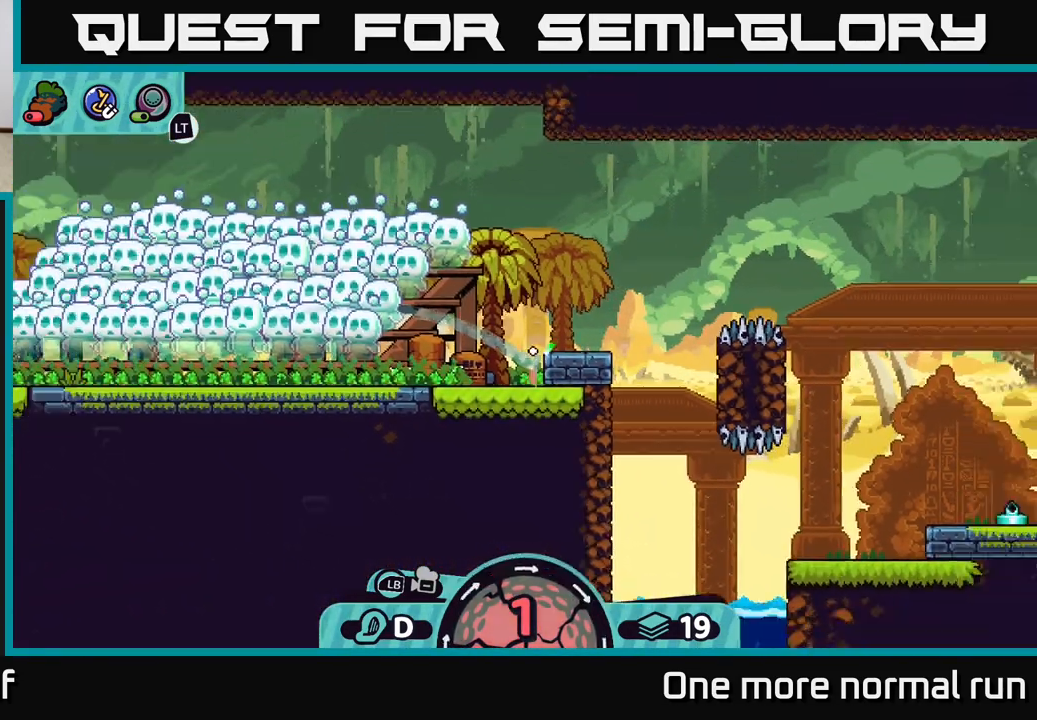
{"buttons": ["B"], "left_stick": "up-right", "right_stick": "center", "events": [[17, "B", "up"], [467, "B", "down"]]}
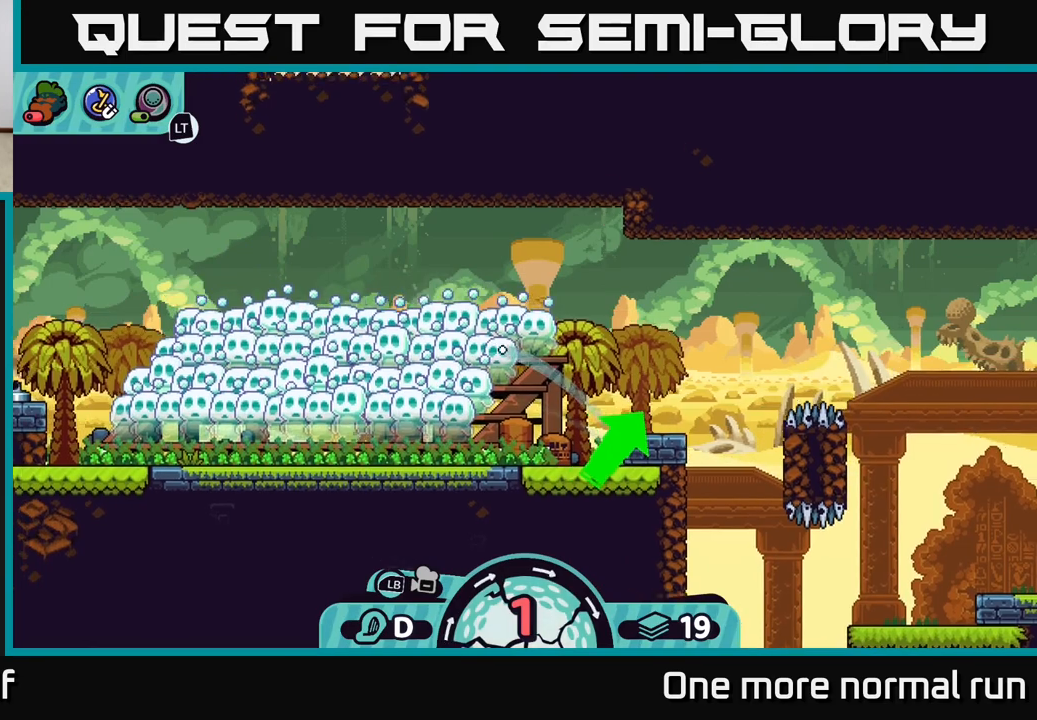
{"buttons": [], "left_stick": "right", "right_stick": "center", "events": [[50, "B", "up"], [117, "left_stick", "right"], [133, "B", "down"], [167, "B", "up"], [283, "A", "down"], [350, "A", "up"], [417, "A", "down"], [500, "A", "up"]]}
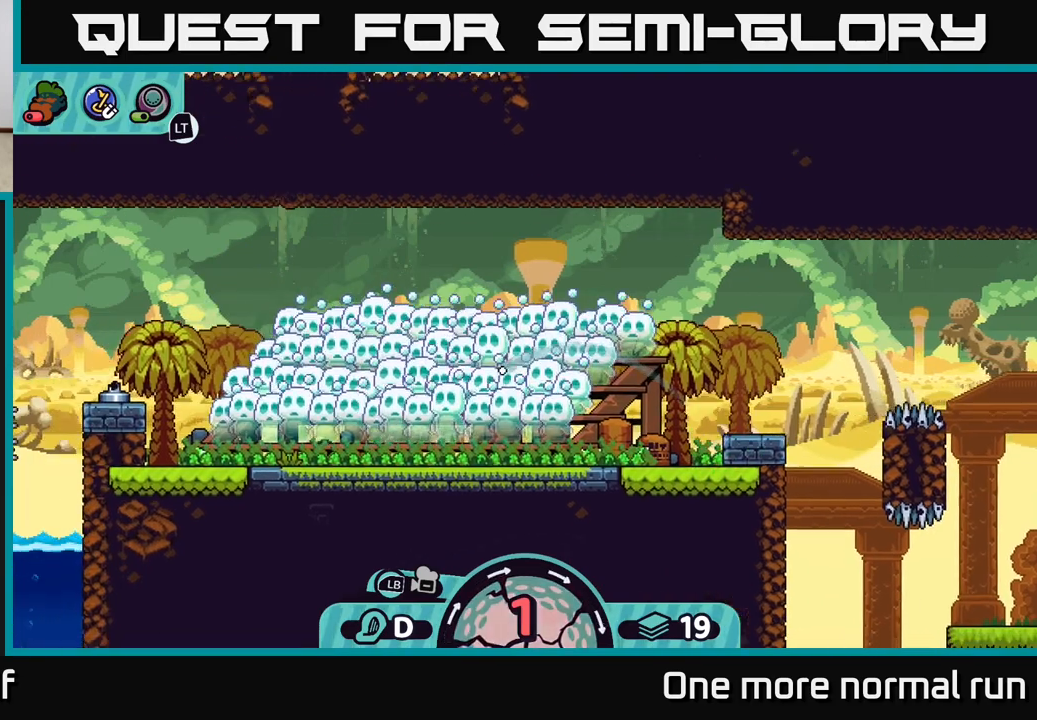
{"buttons": [], "left_stick": "right", "right_stick": "center", "events": [[83, "A", "down"], [150, "A", "up"], [233, "A", "down"], [317, "A", "up"], [400, "A", "down"], [483, "A", "up"]]}
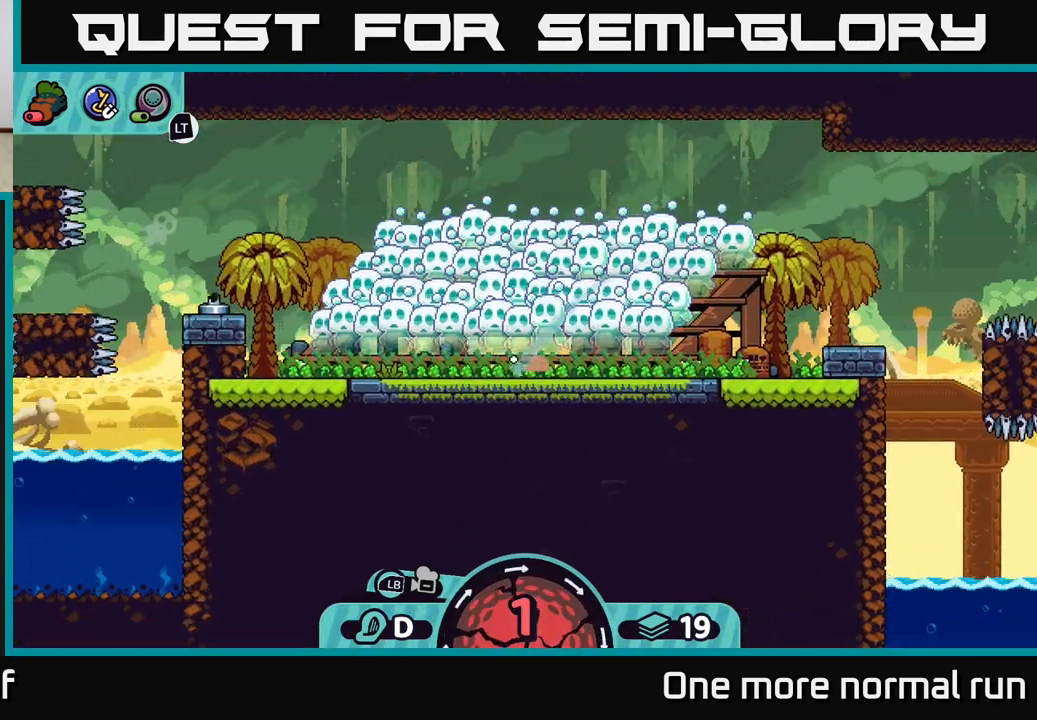
{"buttons": ["A"], "left_stick": "right", "right_stick": "center", "events": [[67, "A", "down"], [167, "A", "up"], [300, "A", "down"], [383, "A", "up"], [467, "A", "down"]]}
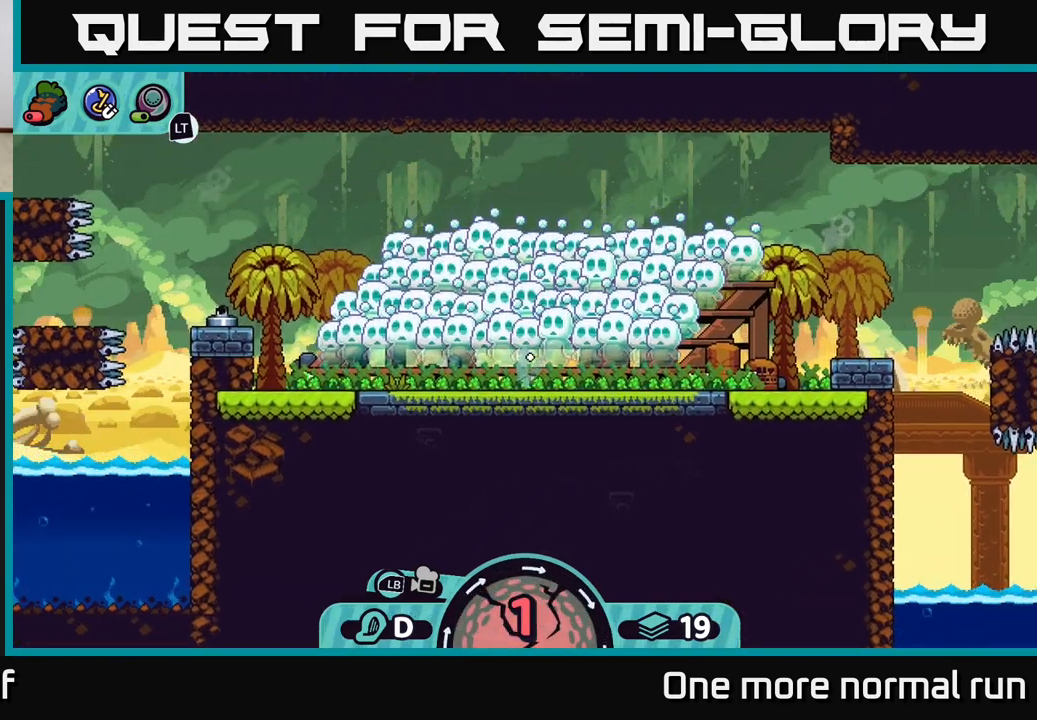
{"buttons": [], "left_stick": "right", "right_stick": "center", "events": [[67, "A", "up"], [150, "A", "down"], [250, "A", "up"], [350, "A", "down"], [450, "A", "up"]]}
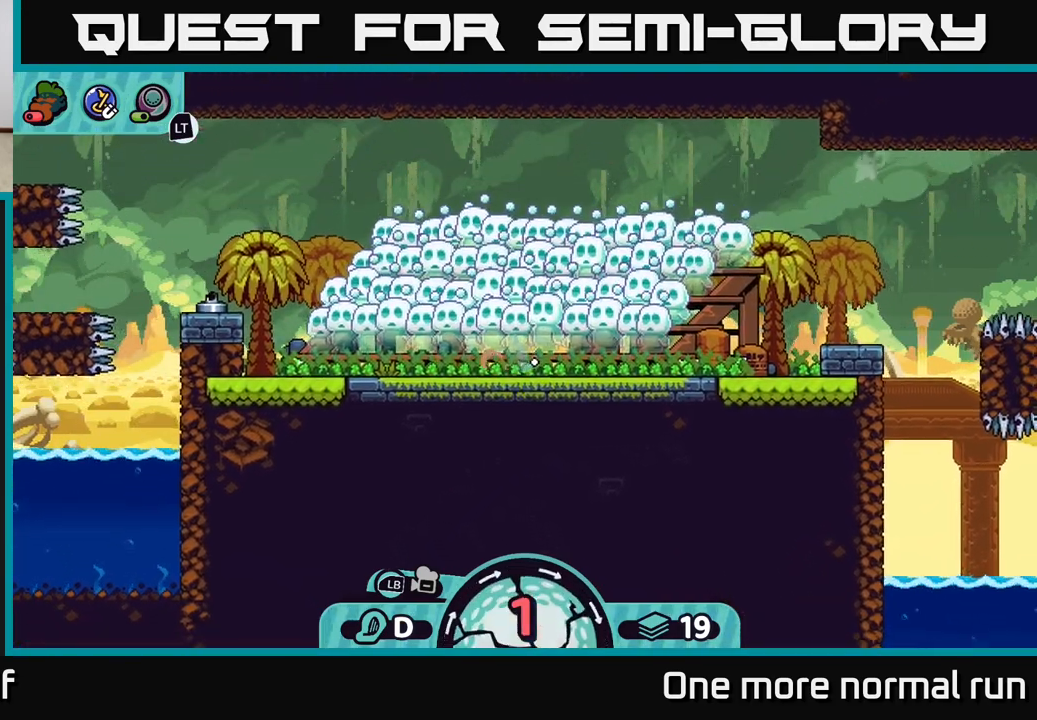
{"buttons": [], "left_stick": "right", "right_stick": "center", "events": [[33, "A", "down"], [117, "A", "up"], [217, "A", "down"], [300, "A", "up"], [400, "A", "down"], [467, "A", "up"]]}
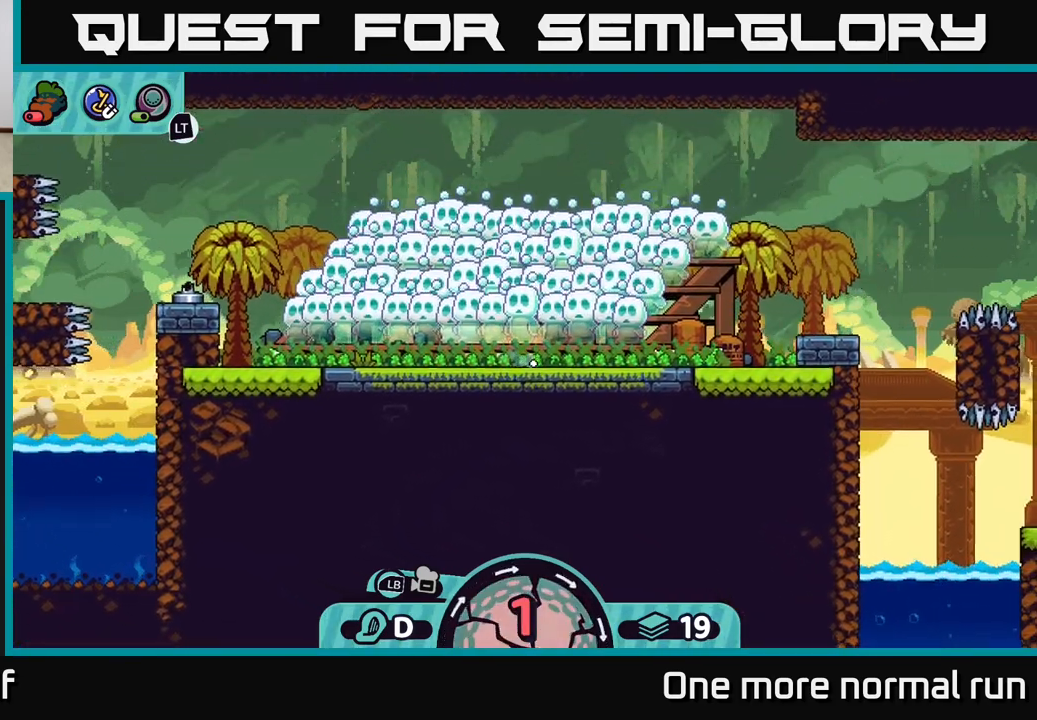
{"buttons": ["A"], "left_stick": "right", "right_stick": "center", "events": [[83, "A", "down"], [150, "A", "up"], [267, "A", "down"], [333, "A", "up"], [450, "A", "down"]]}
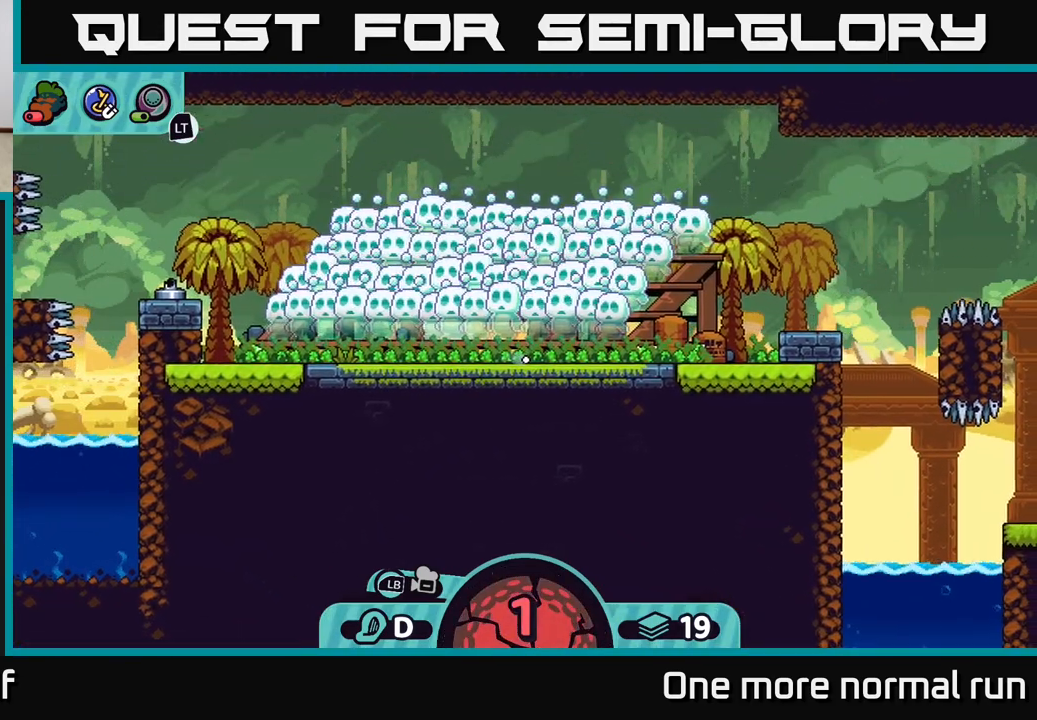
{"buttons": [], "left_stick": "center", "right_stick": "center", "events": [[33, "A", "up"], [117, "A", "down"], [200, "A", "up"], [350, "left_stick", "center"]]}